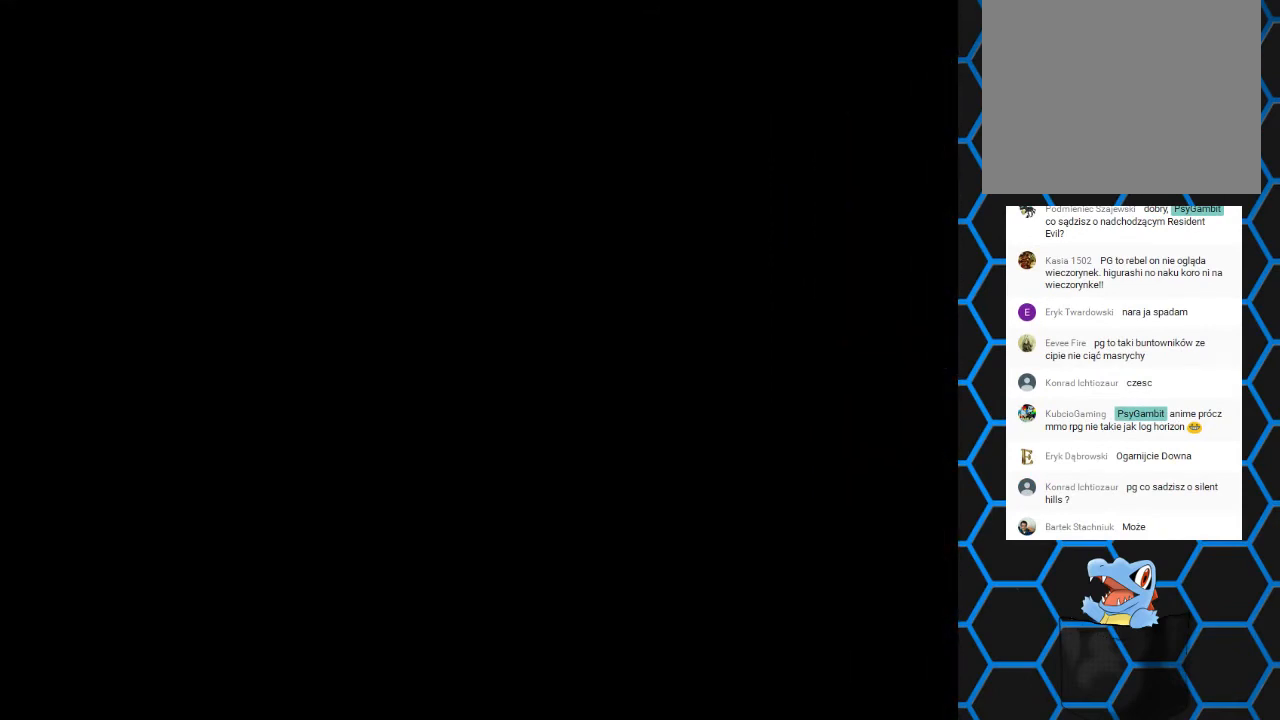
Gameplay with a controller (PlayStation layout); each line is a JSON object with the inputs held at the frame after it. "events" lists button and stick changes between this image and that frame as [ms after this image, input, new state], when the widget could be followed in between. Not read: L3 R3 left_stick right_stick.
{"buttons": ["SQUARE", "DPAD_UP", "DPAD_RIGHT"], "events": [[167, "DPAD_UP", "down"], [200, "SQUARE", "down"], [233, "DPAD_RIGHT", "down"]]}
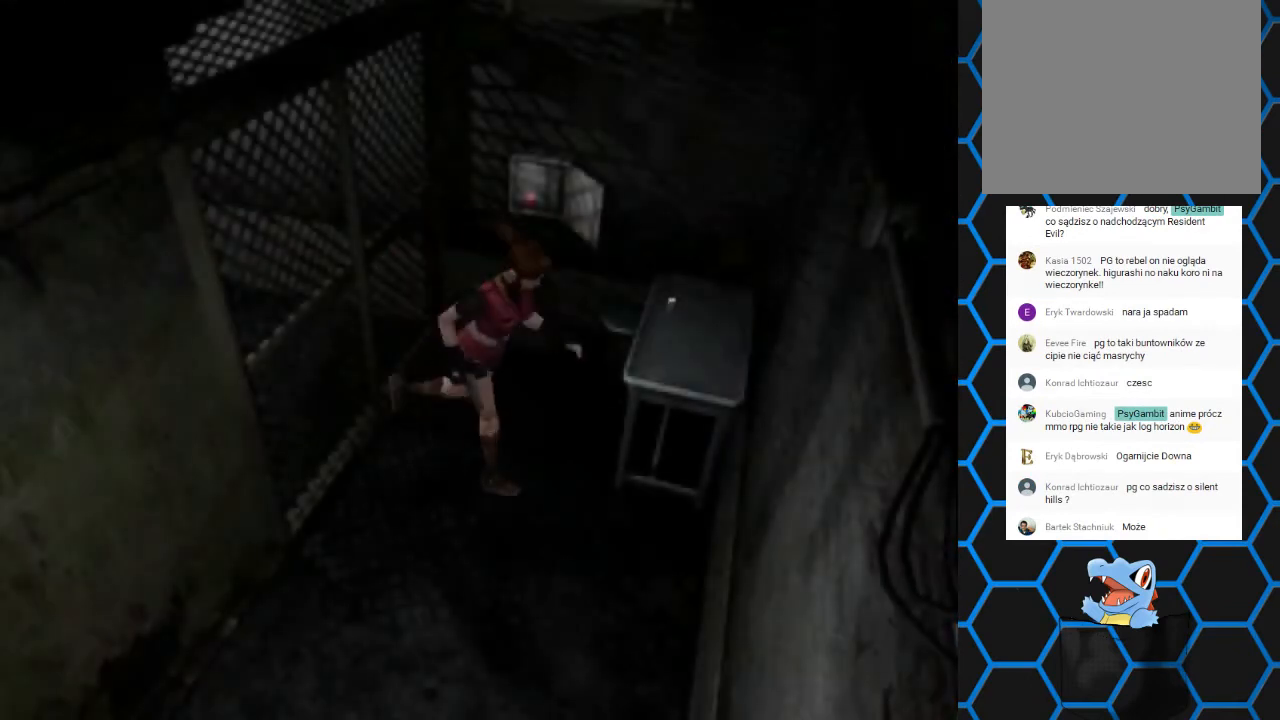
{"buttons": ["SQUARE", "DPAD_UP", "DPAD_RIGHT"], "events": []}
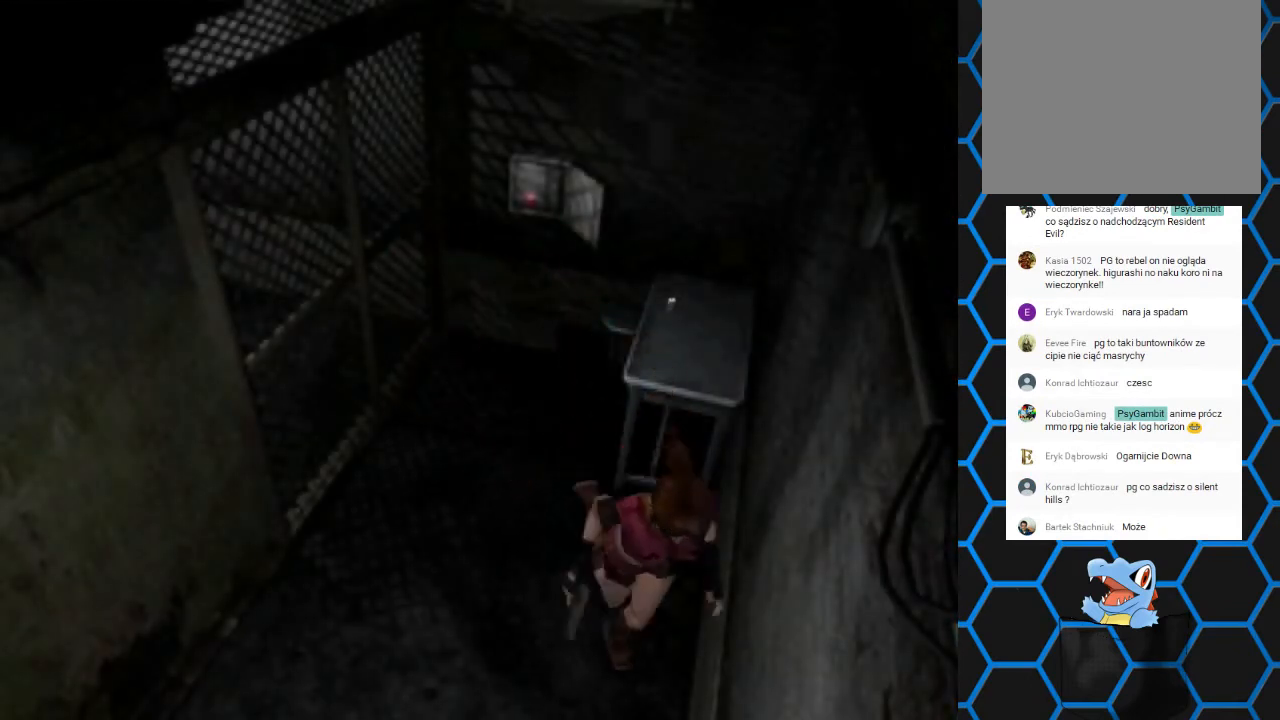
{"buttons": ["SQUARE", "DPAD_UP"], "events": [[267, "DPAD_RIGHT", "up"]]}
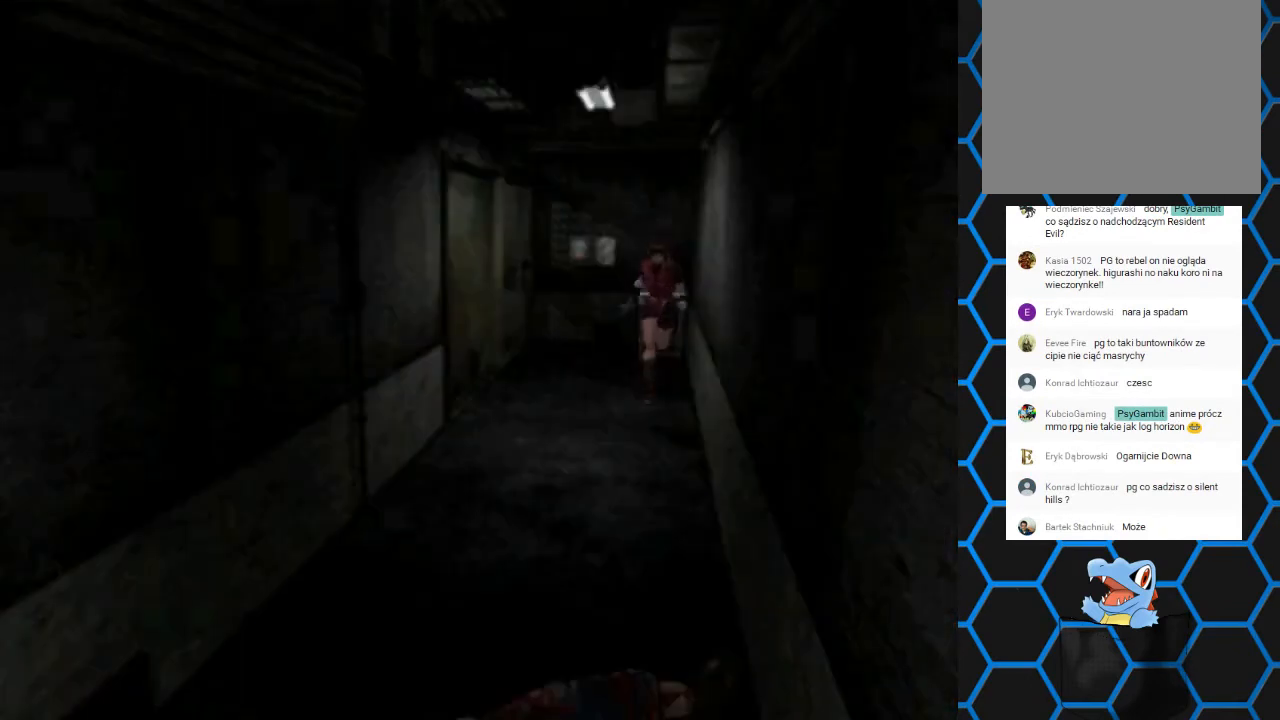
{"buttons": ["SQUARE", "DPAD_UP"], "events": []}
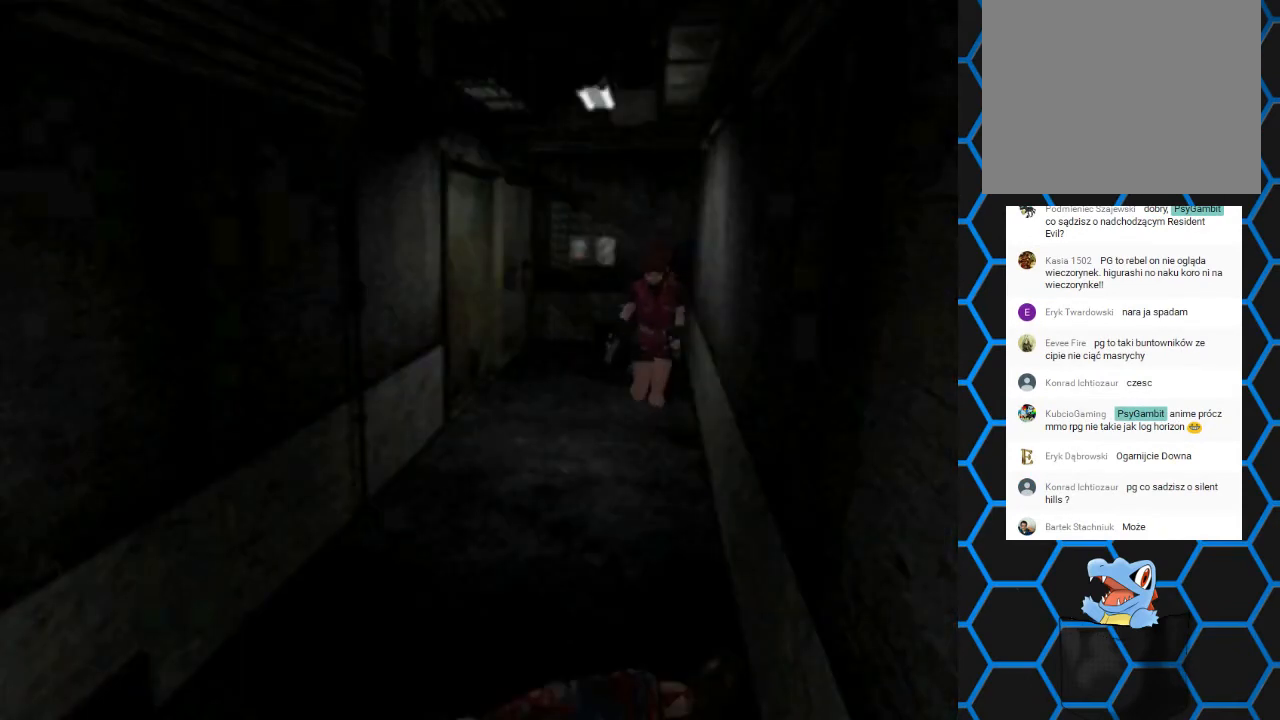
{"buttons": ["SQUARE", "DPAD_UP"], "events": [[267, "DPAD_RIGHT", "down"], [400, "DPAD_RIGHT", "up"]]}
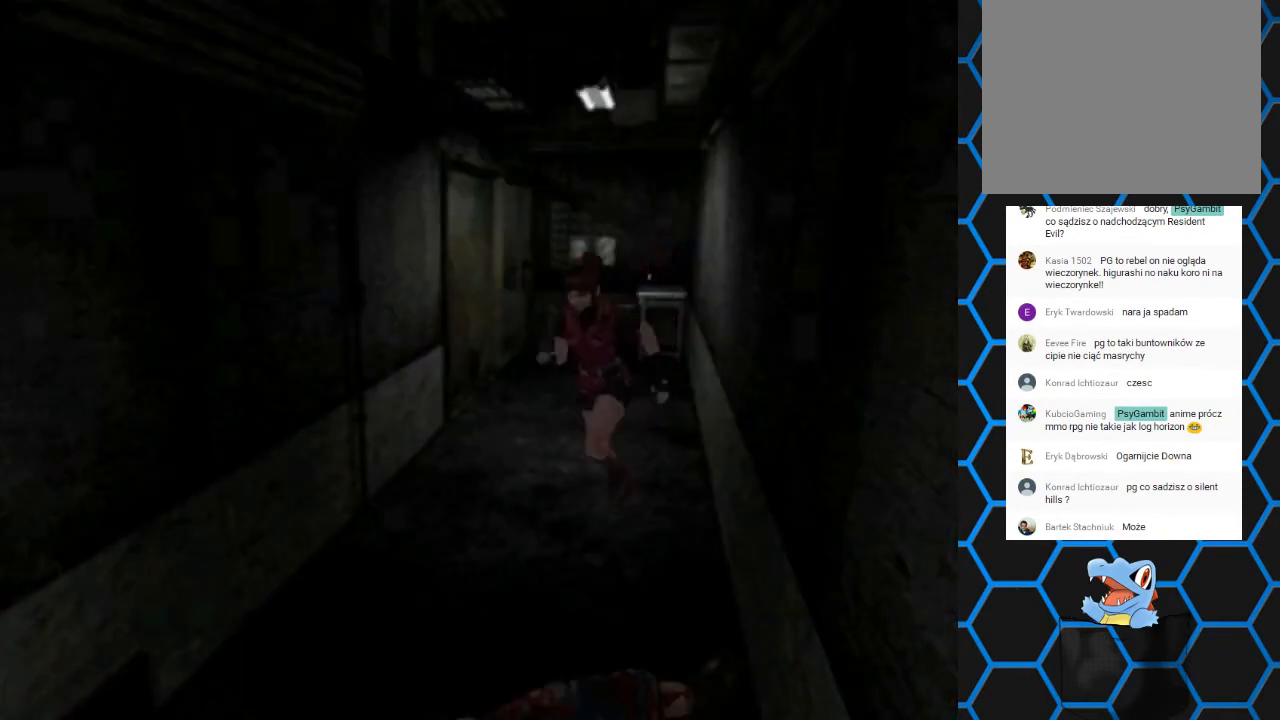
{"buttons": ["SQUARE", "DPAD_UP"], "events": [[200, "DPAD_LEFT", "down"], [400, "DPAD_LEFT", "up"]]}
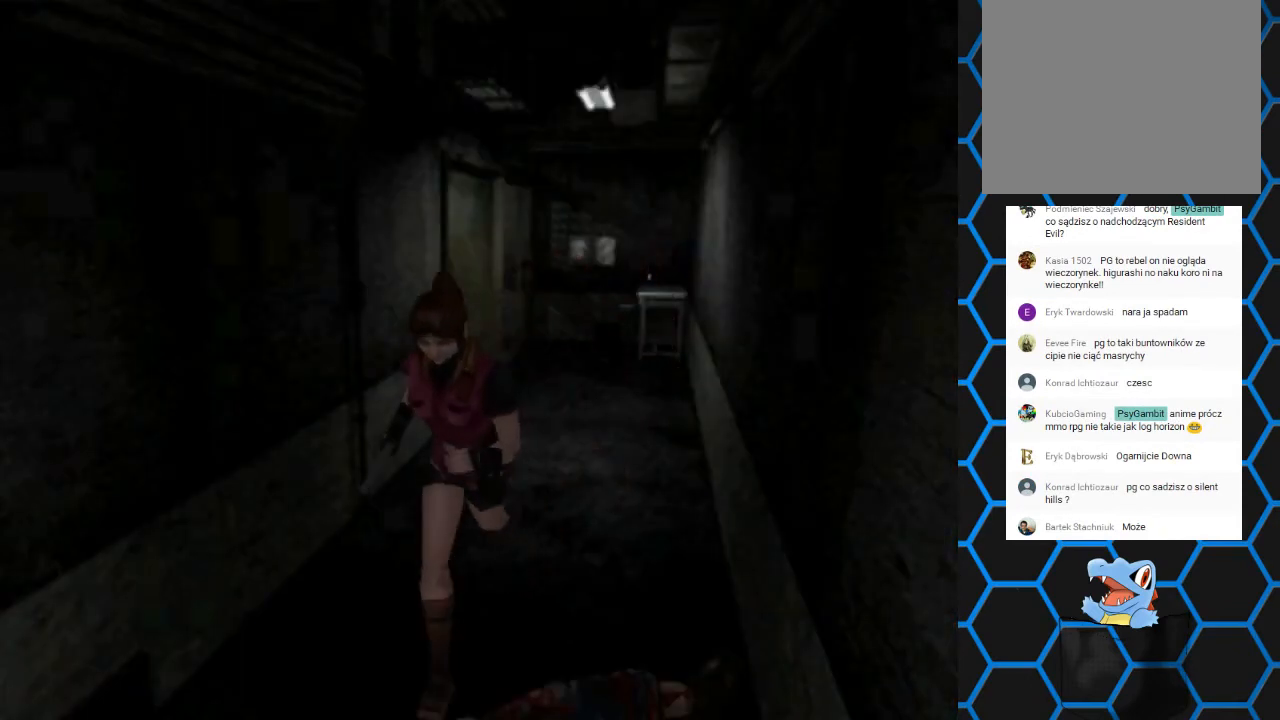
{"buttons": ["SQUARE", "DPAD_UP"], "events": []}
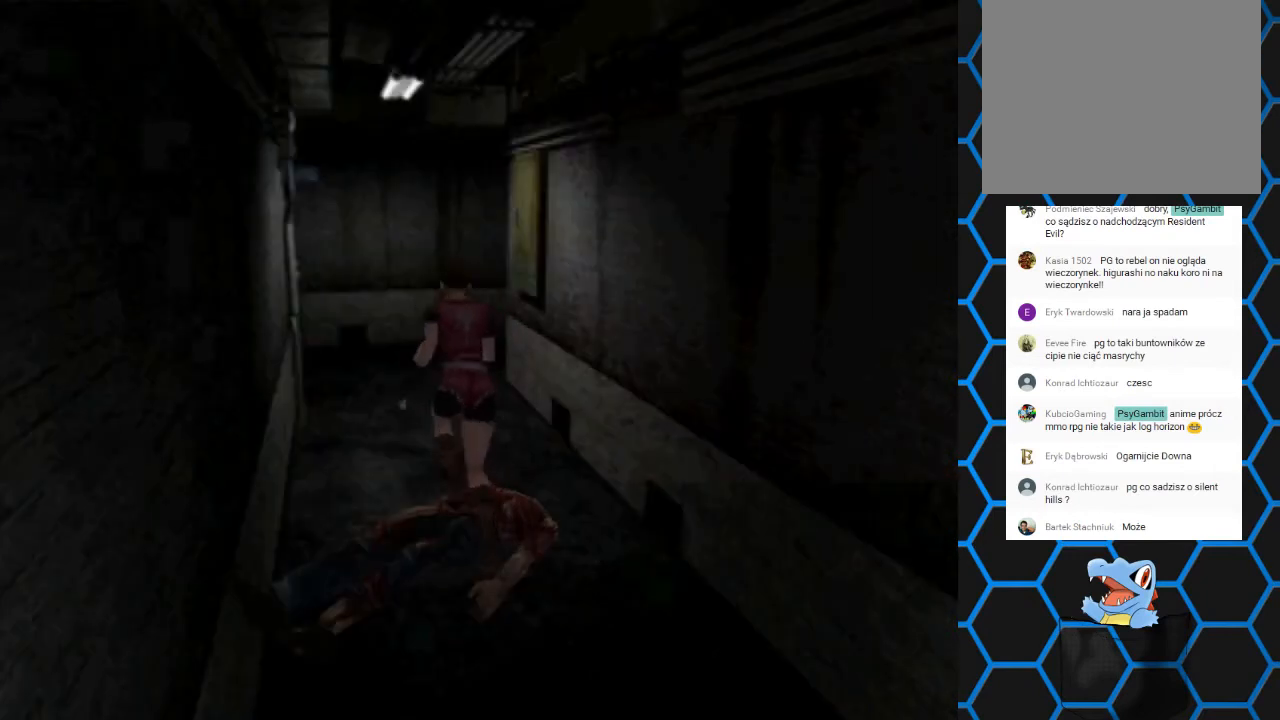
{"buttons": ["SQUARE", "DPAD_UP"], "events": []}
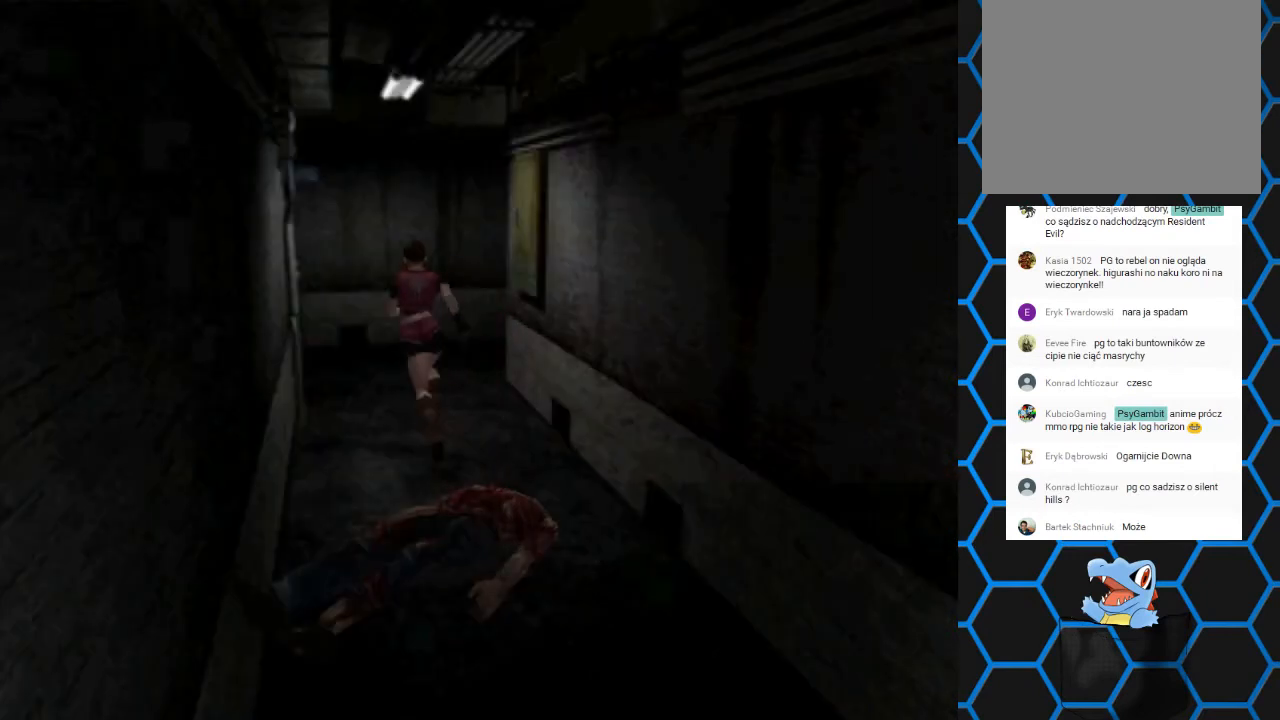
{"buttons": ["SQUARE", "DPAD_UP"], "events": []}
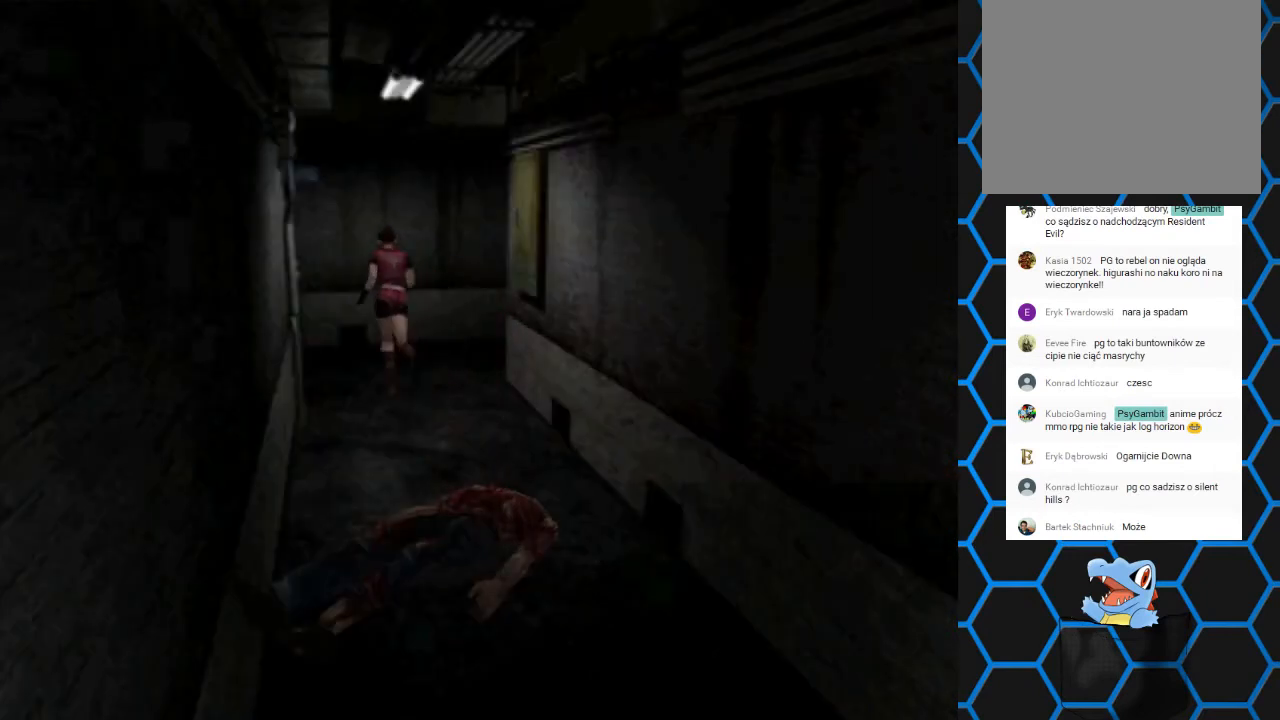
{"buttons": [], "events": [[133, "DPAD_UP", "up"], [233, "SQUARE", "up"]]}
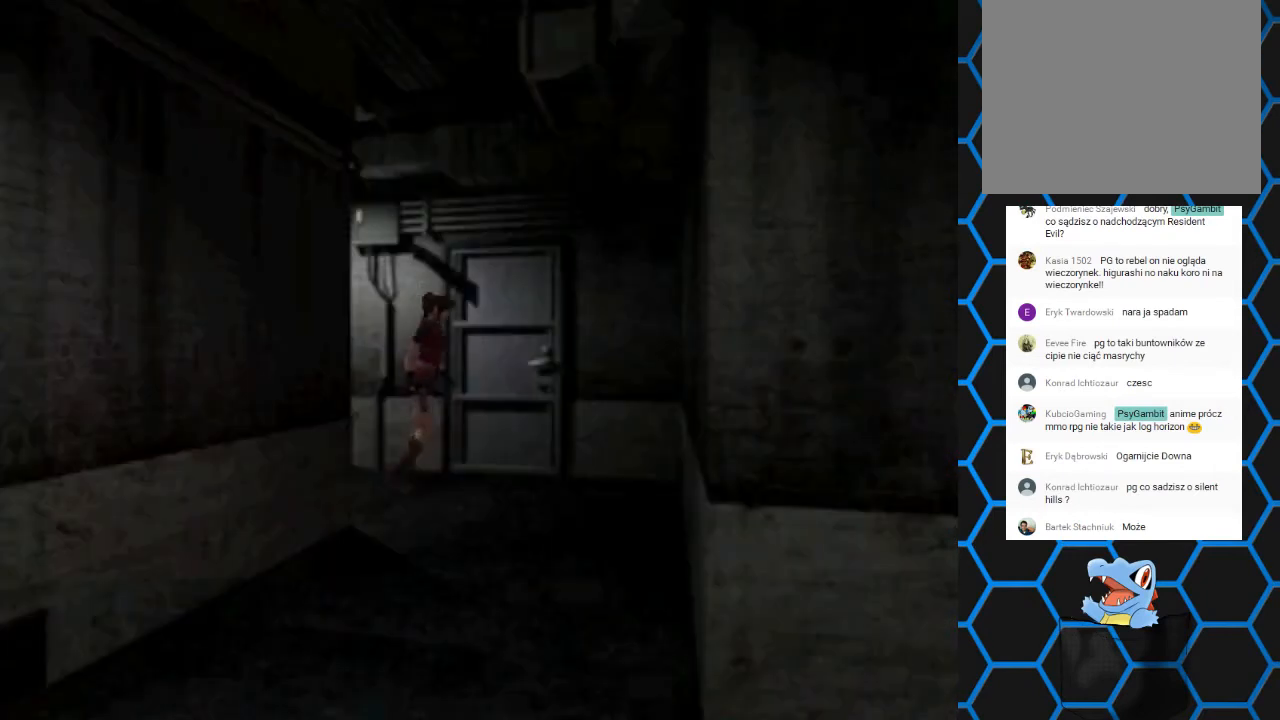
{"buttons": [], "events": []}
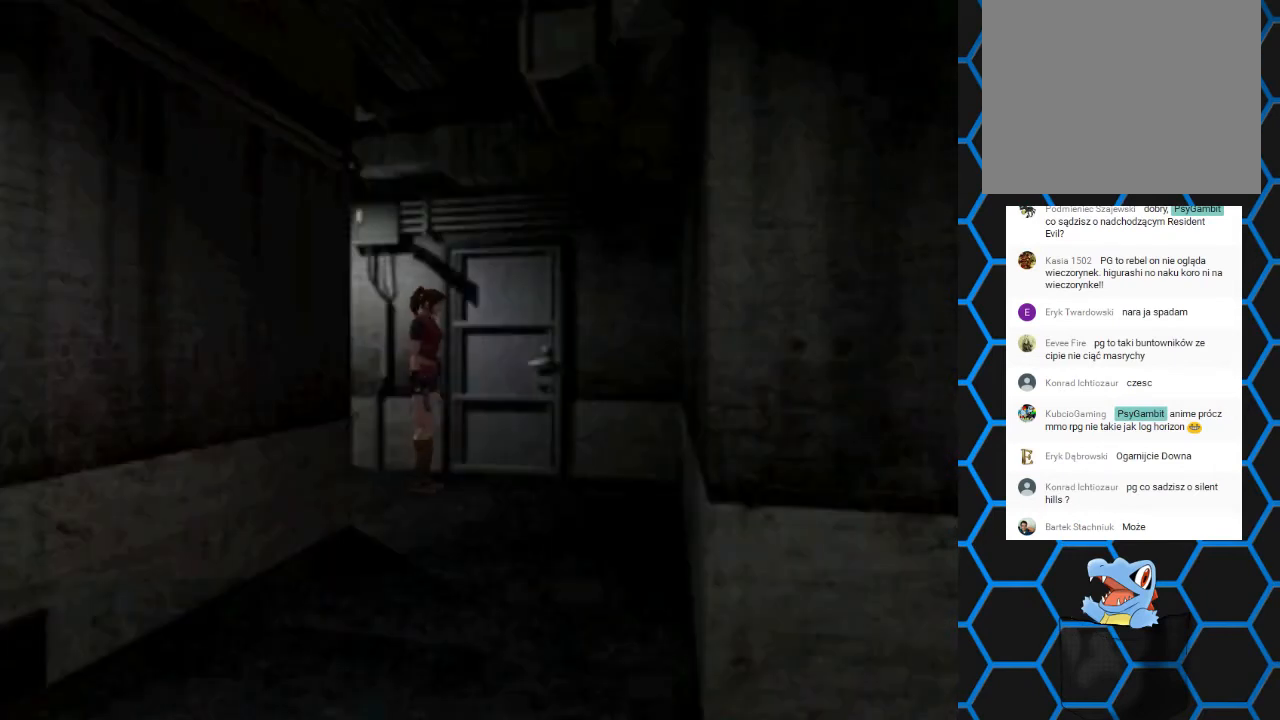
{"buttons": [], "events": []}
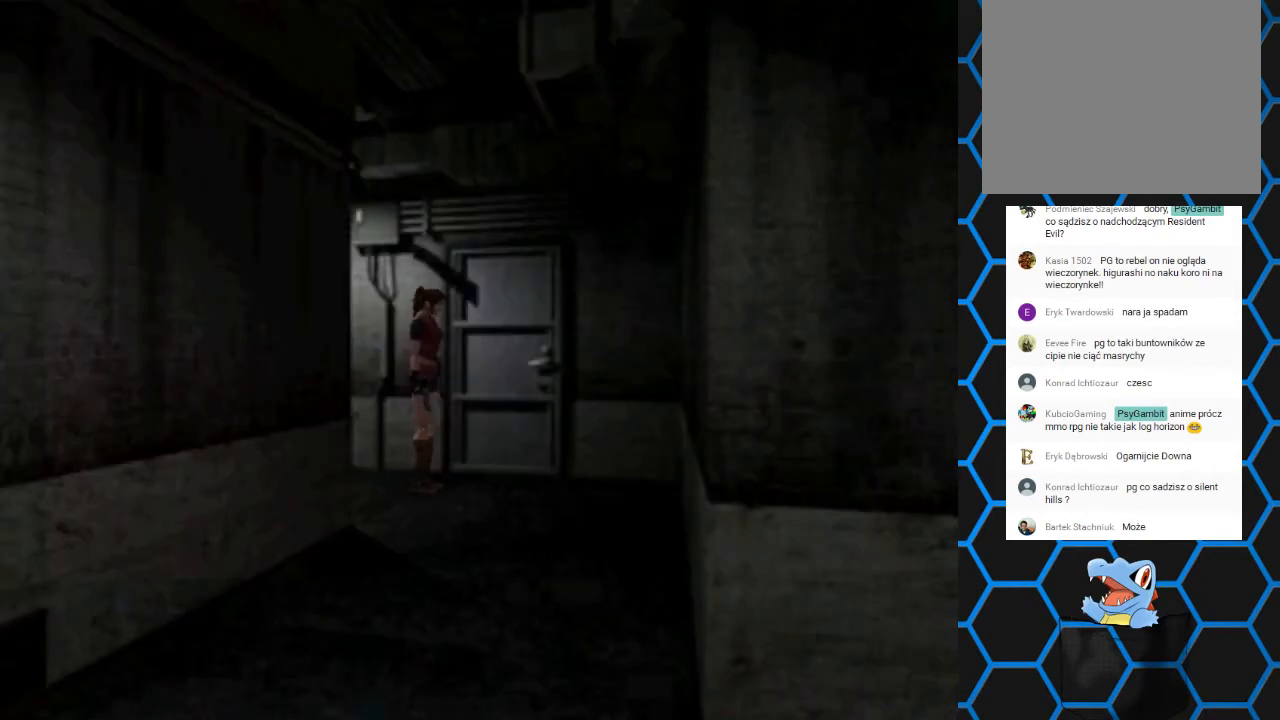
{"buttons": [], "events": []}
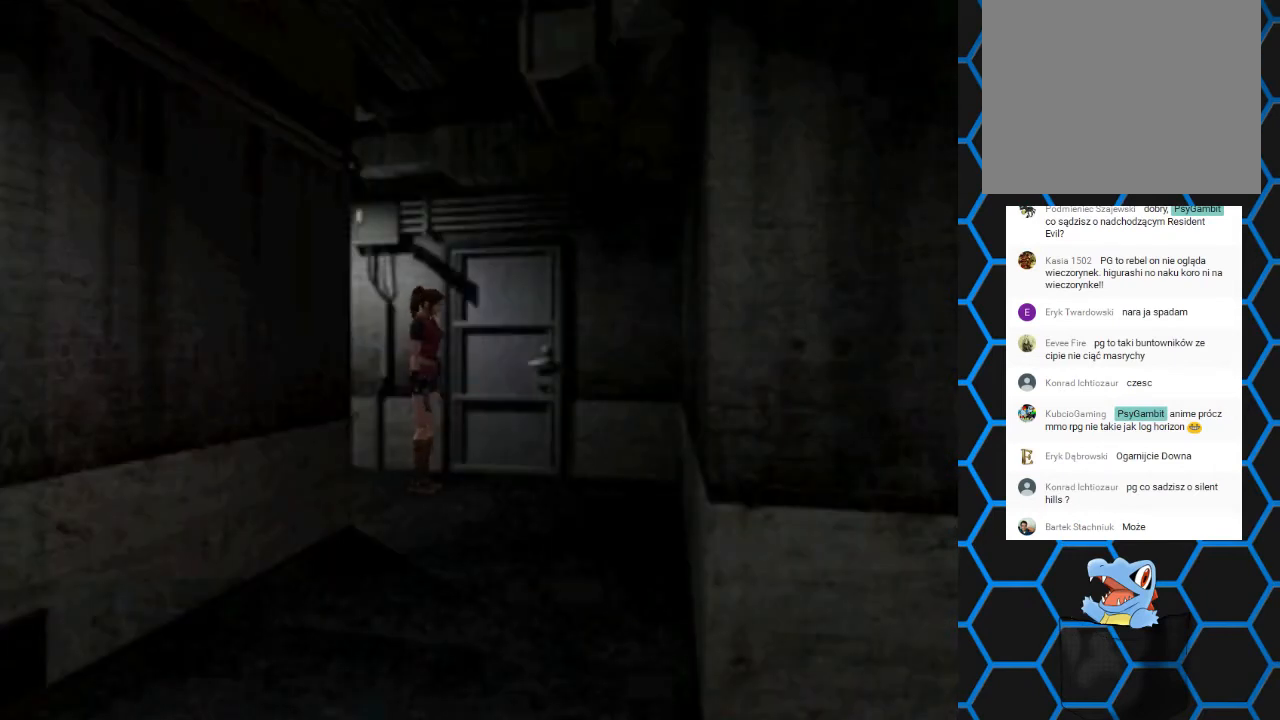
{"buttons": ["SQUARE", "DPAD_UP", "DPAD_RIGHT"], "events": [[267, "DPAD_UP", "down"], [267, "SQUARE", "down"], [367, "DPAD_RIGHT", "down"]]}
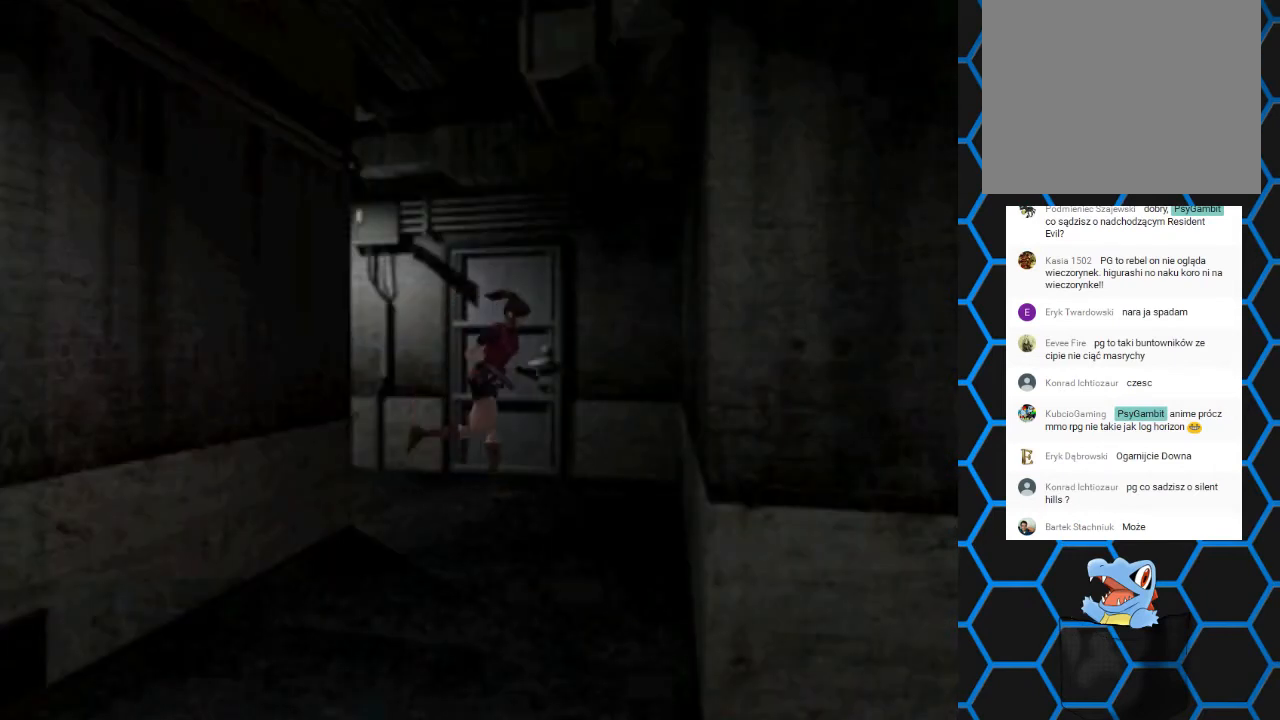
{"buttons": ["SQUARE", "DPAD_UP", "DPAD_RIGHT"], "events": []}
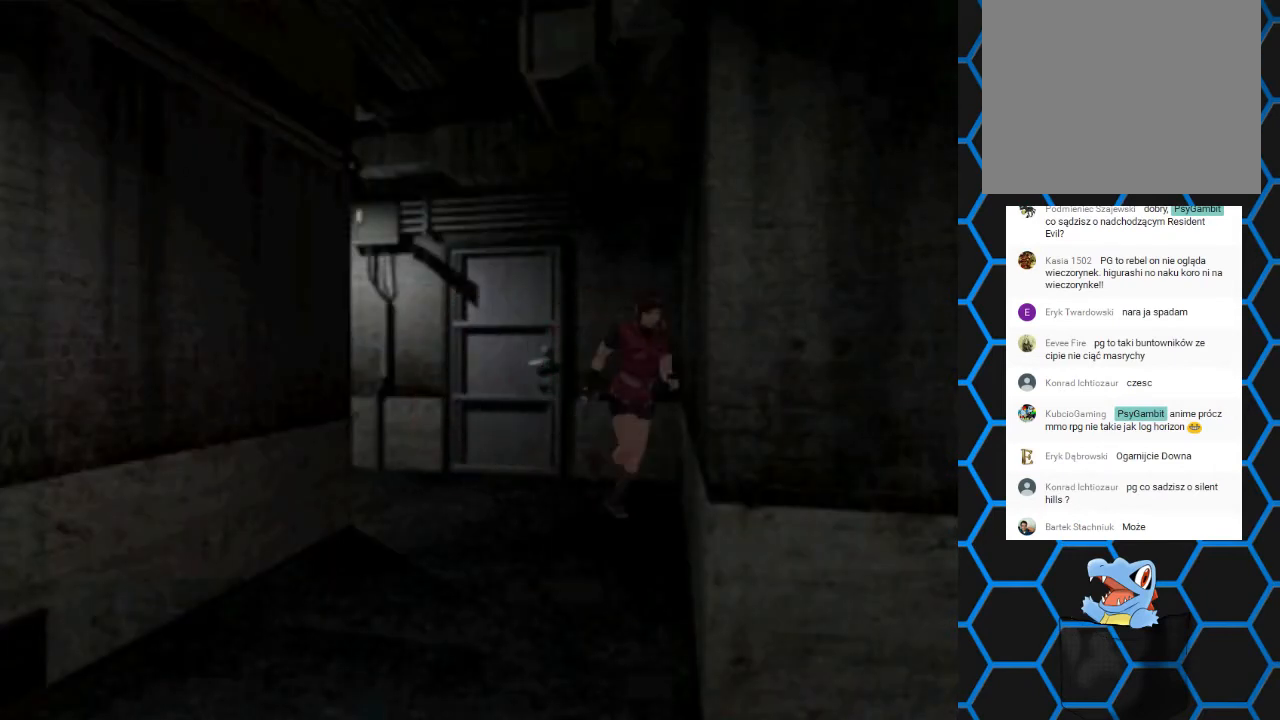
{"buttons": ["SQUARE", "DPAD_UP", "DPAD_LEFT"], "events": [[400, "DPAD_RIGHT", "up"], [500, "DPAD_LEFT", "down"]]}
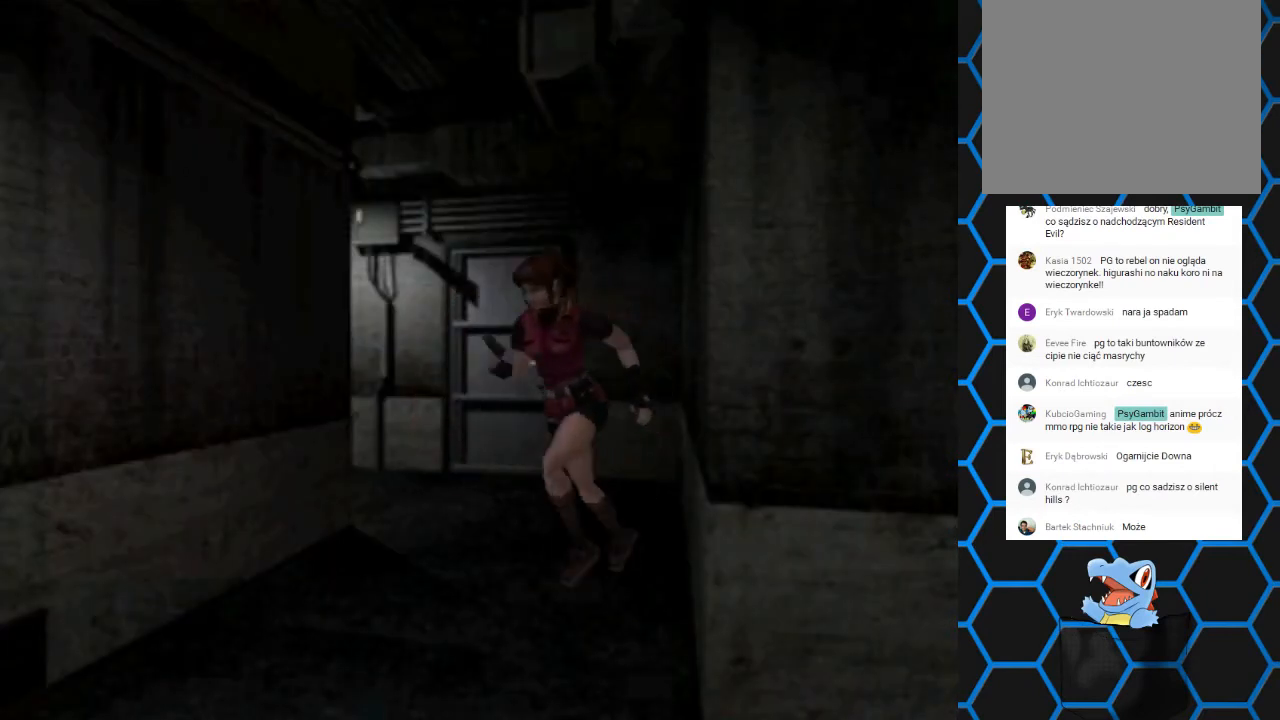
{"buttons": ["SQUARE", "DPAD_UP"], "events": [[467, "DPAD_LEFT", "up"]]}
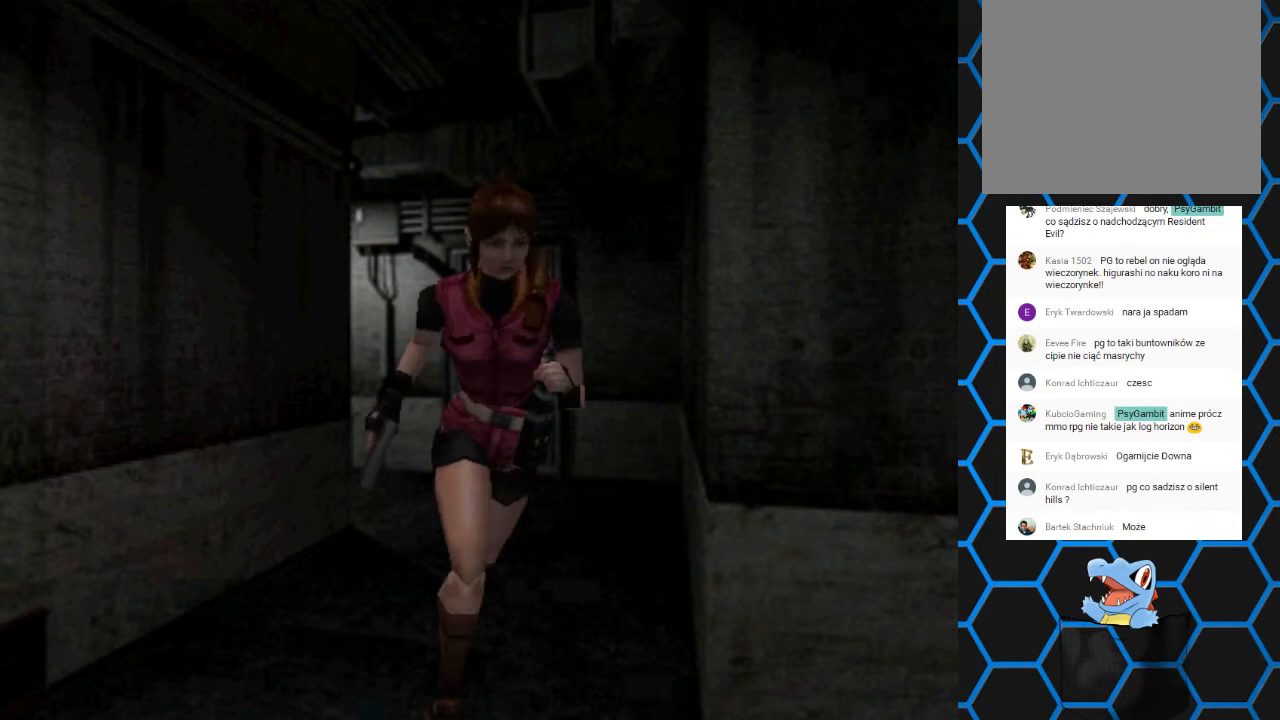
{"buttons": ["SQUARE", "DPAD_UP", "DPAD_LEFT"], "events": [[233, "DPAD_LEFT", "down"]]}
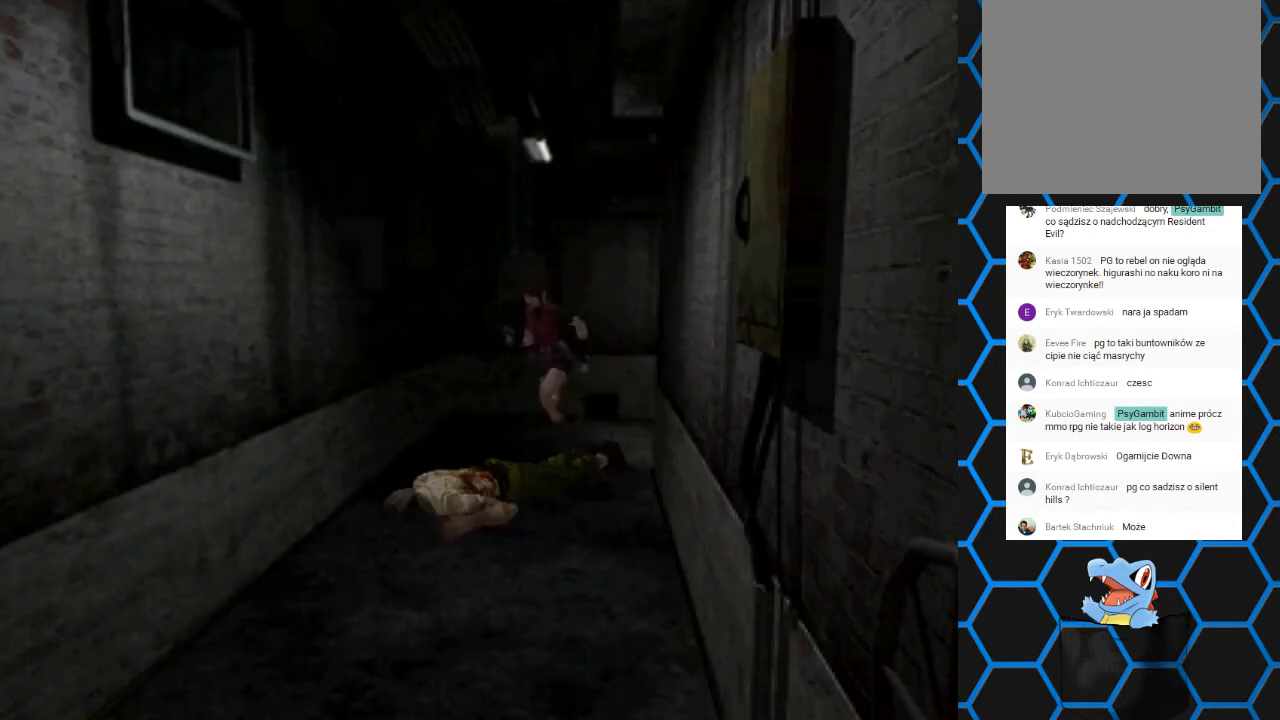
{"buttons": ["SQUARE", "DPAD_UP"], "events": [[200, "DPAD_LEFT", "up"]]}
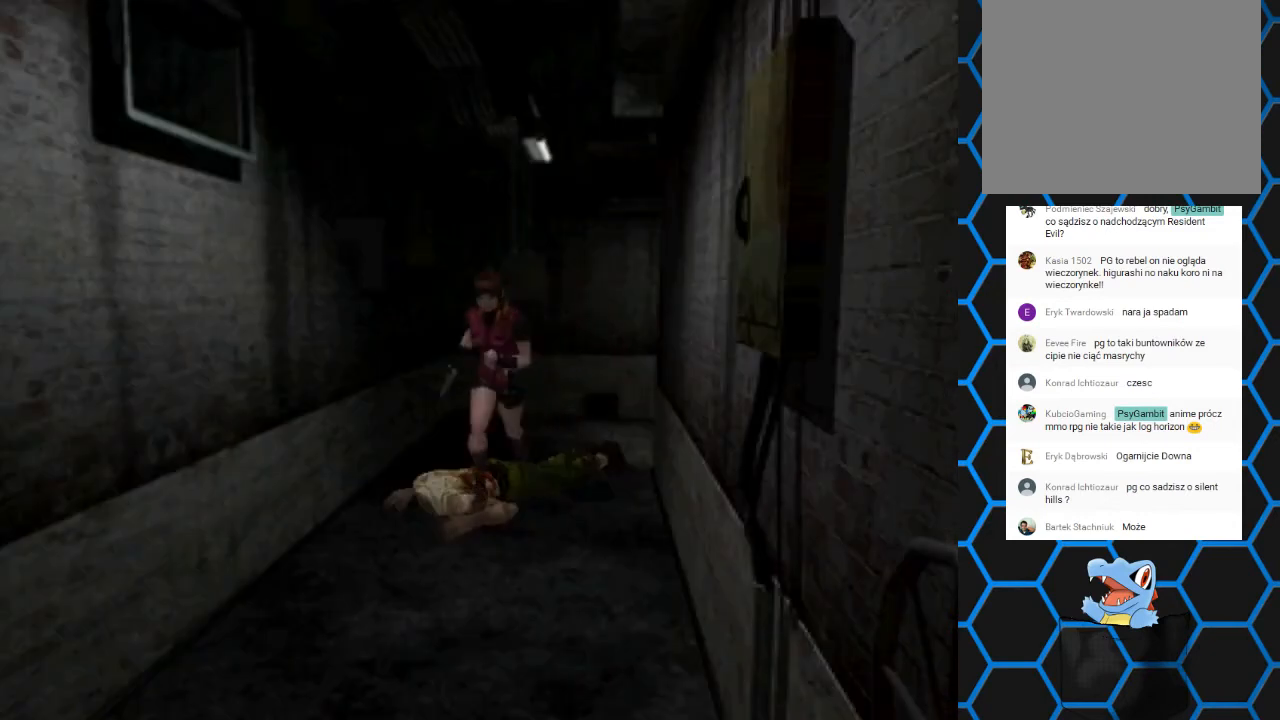
{"buttons": ["SQUARE", "DPAD_UP"], "events": []}
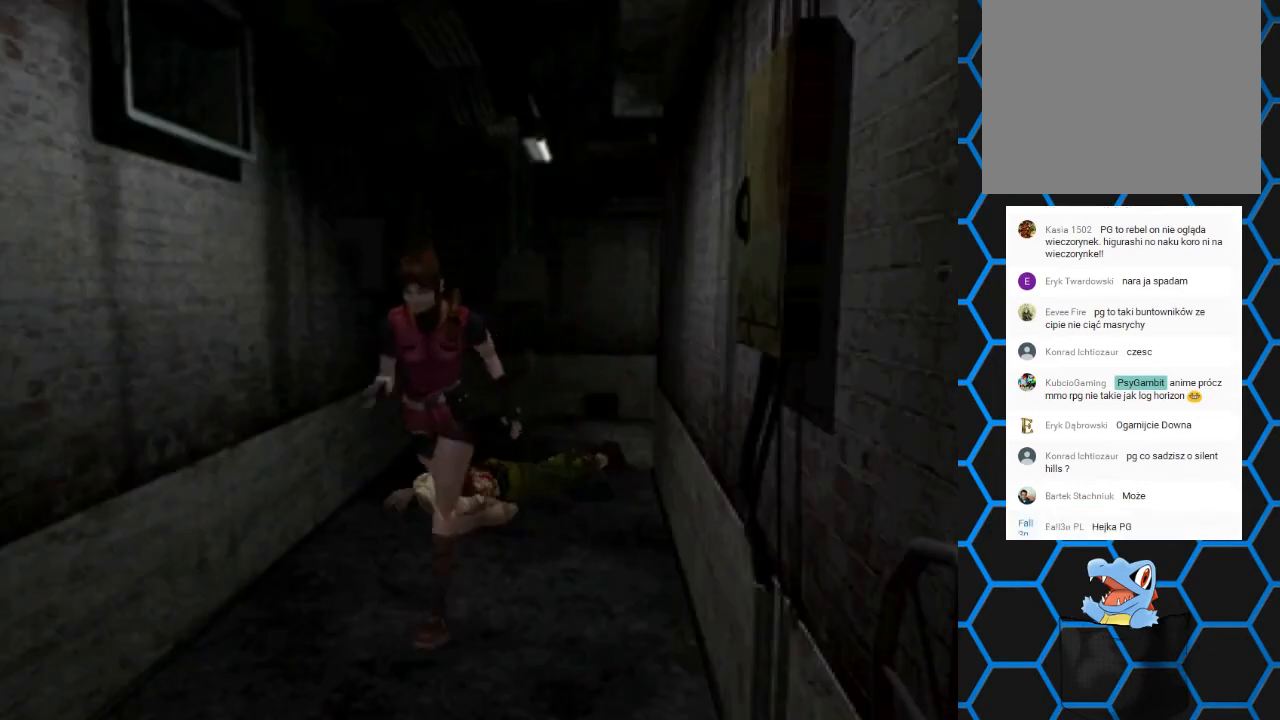
{"buttons": ["SQUARE", "DPAD_UP"], "events": [[100, "DPAD_LEFT", "down"], [167, "DPAD_LEFT", "up"]]}
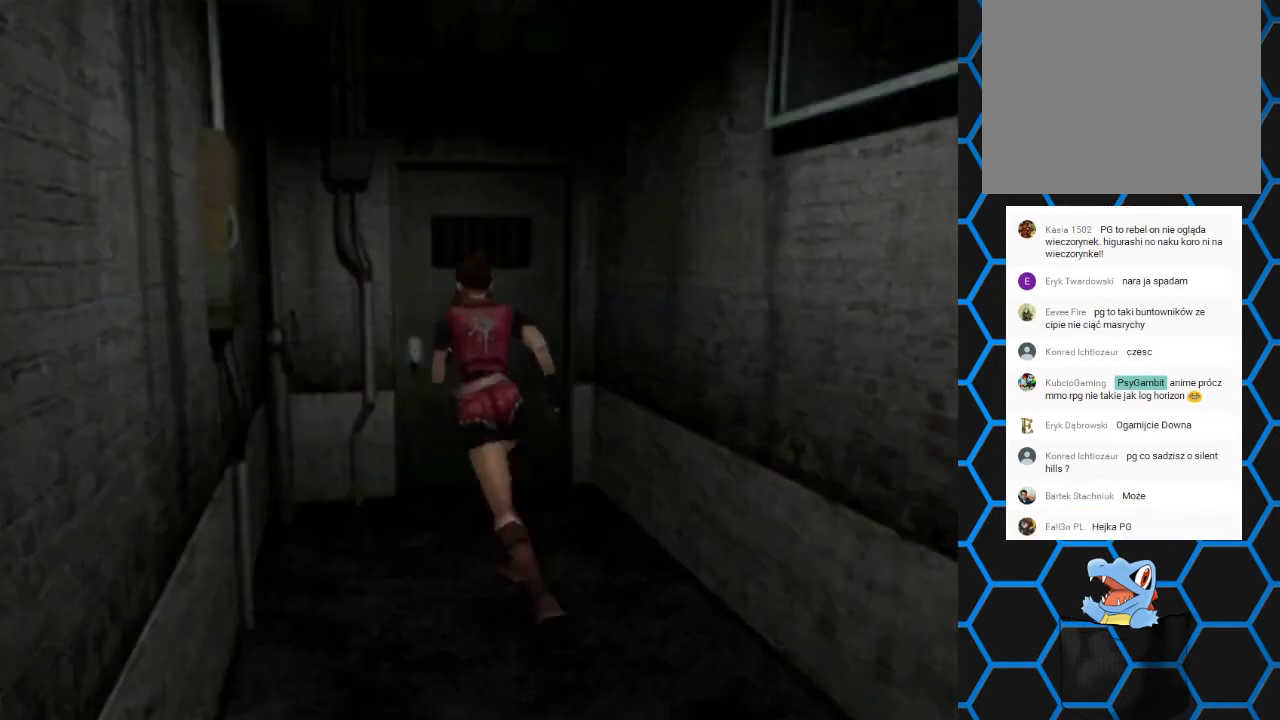
{"buttons": ["SQUARE", "DPAD_UP", "DPAD_RIGHT"], "events": [[400, "DPAD_RIGHT", "down"]]}
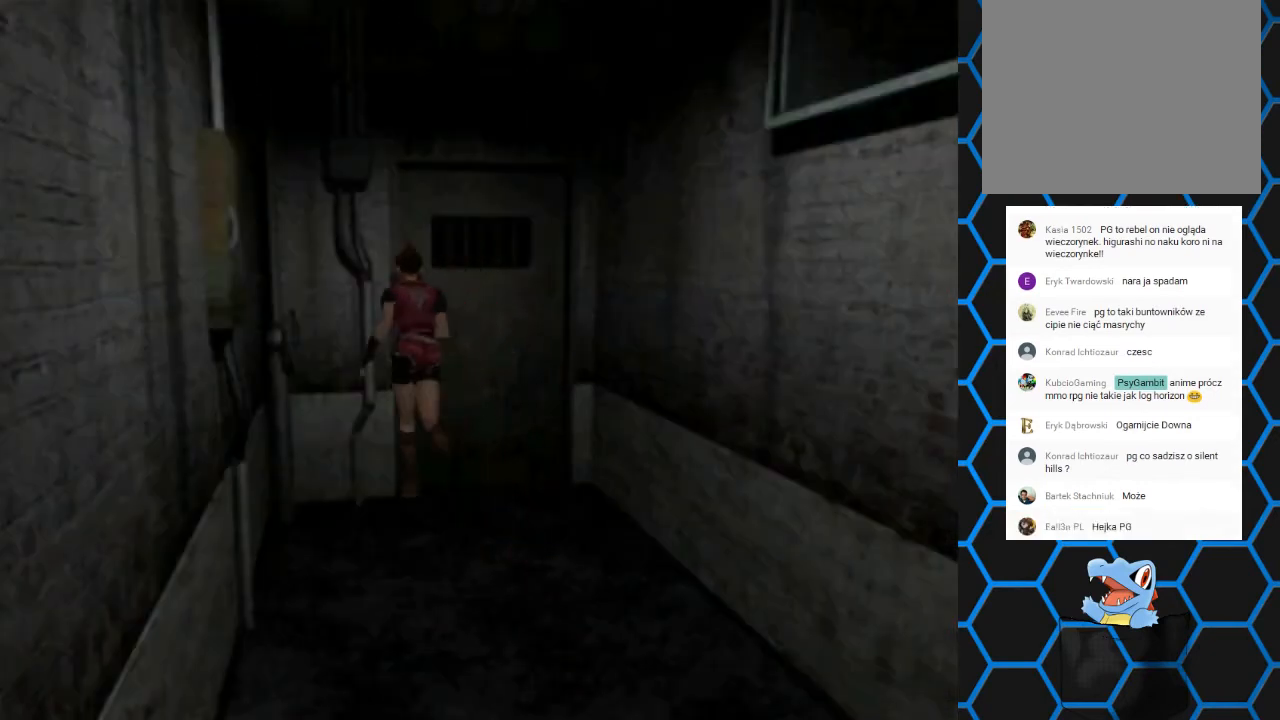
{"buttons": ["SQUARE", "DPAD_UP", "DPAD_LEFT"], "events": [[267, "CROSS", "down"], [267, "DPAD_RIGHT", "up"], [367, "DPAD_LEFT", "down"], [500, "CROSS", "up"]]}
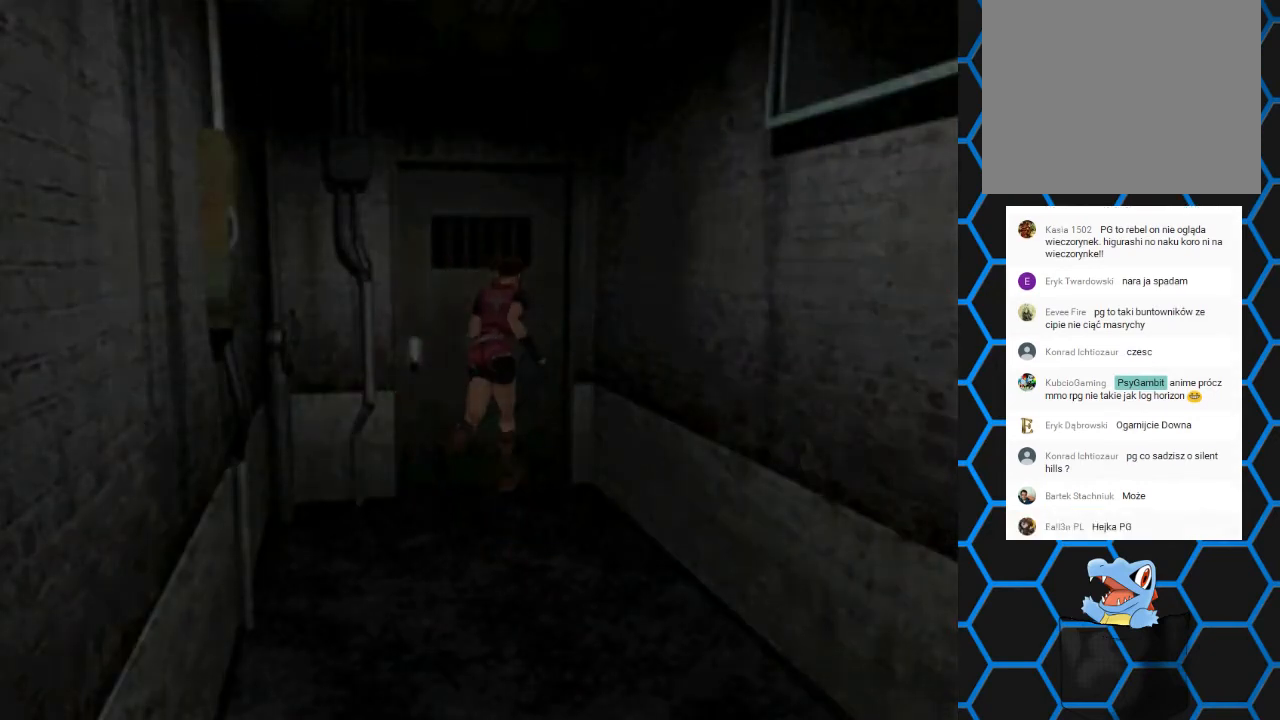
{"buttons": [], "events": [[33, "DPAD_LEFT", "up"], [33, "SQUARE", "up"], [100, "DPAD_UP", "up"]]}